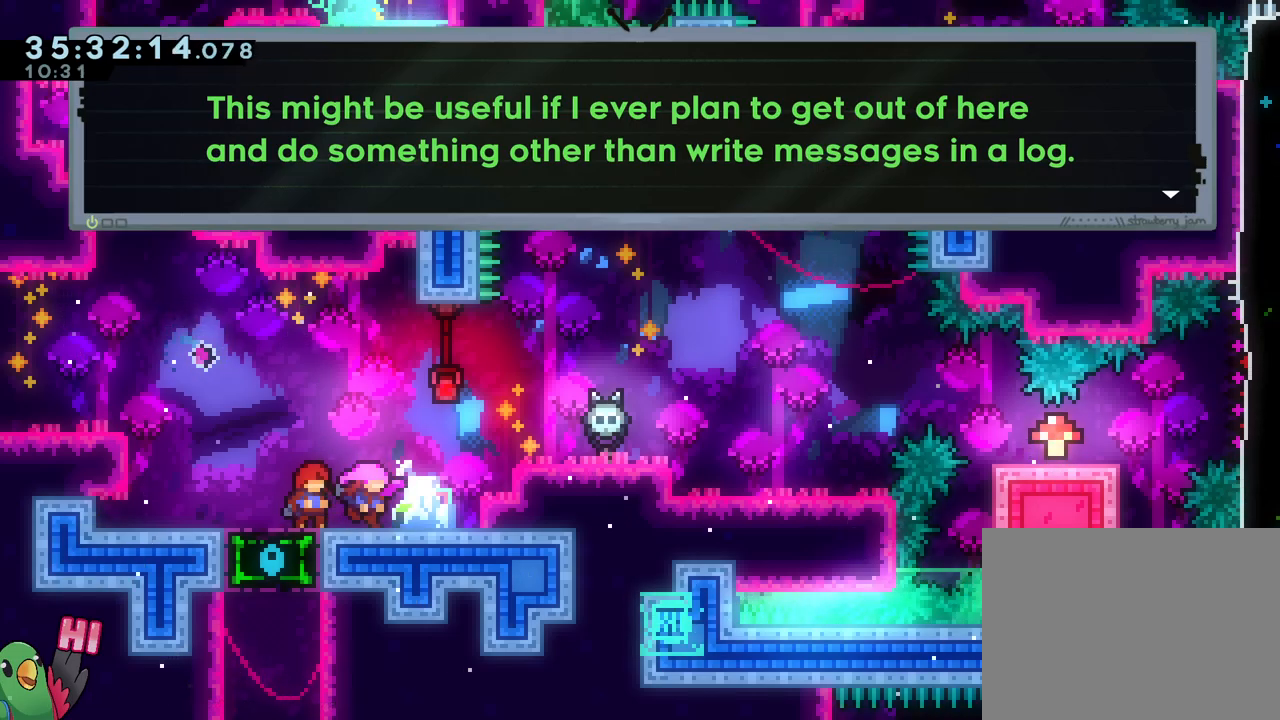
Gameplay with a controller (Nintendo layout); each line is a JSON object with the inputs held at the frame after it. "events" lists button and stick changes between this image and that frame as [ms after this image, input, new state], when the widget could be followed in between. Not read: HOME L3 R3 START.
{"buttons": [], "left_stick": "center", "right_stick": "center", "events": []}
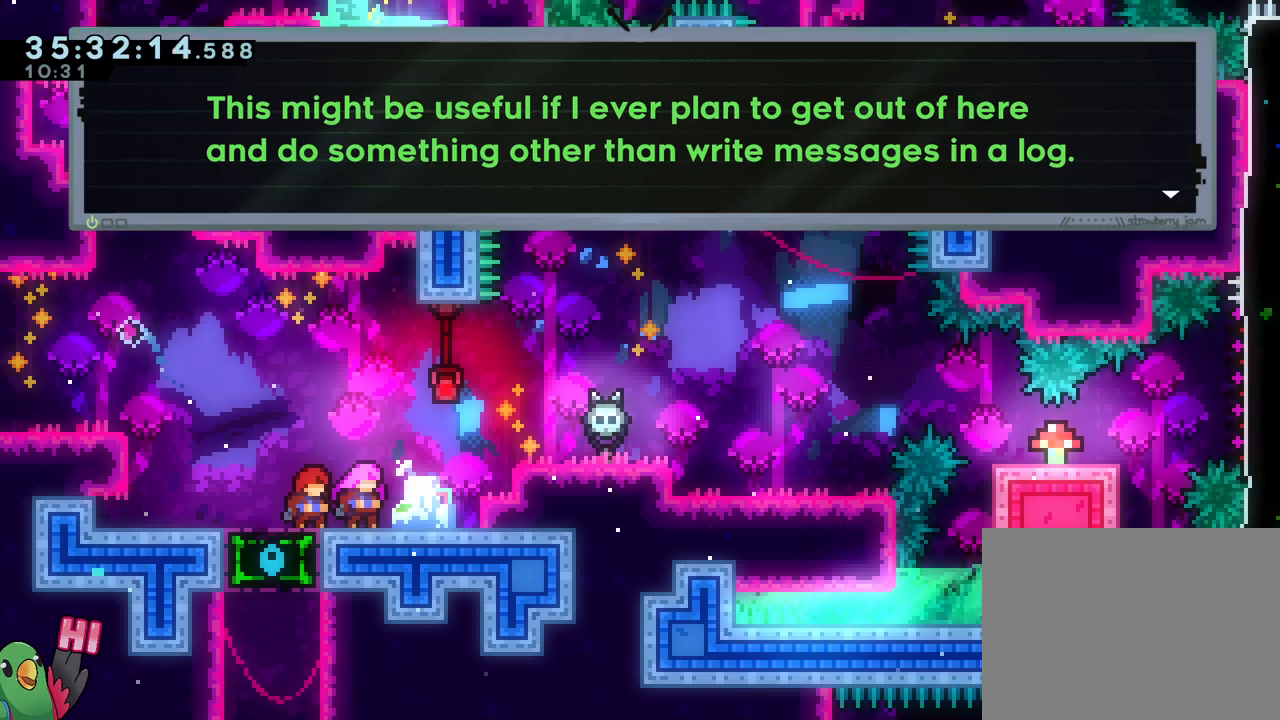
{"buttons": [], "left_stick": "center", "right_stick": "center", "events": []}
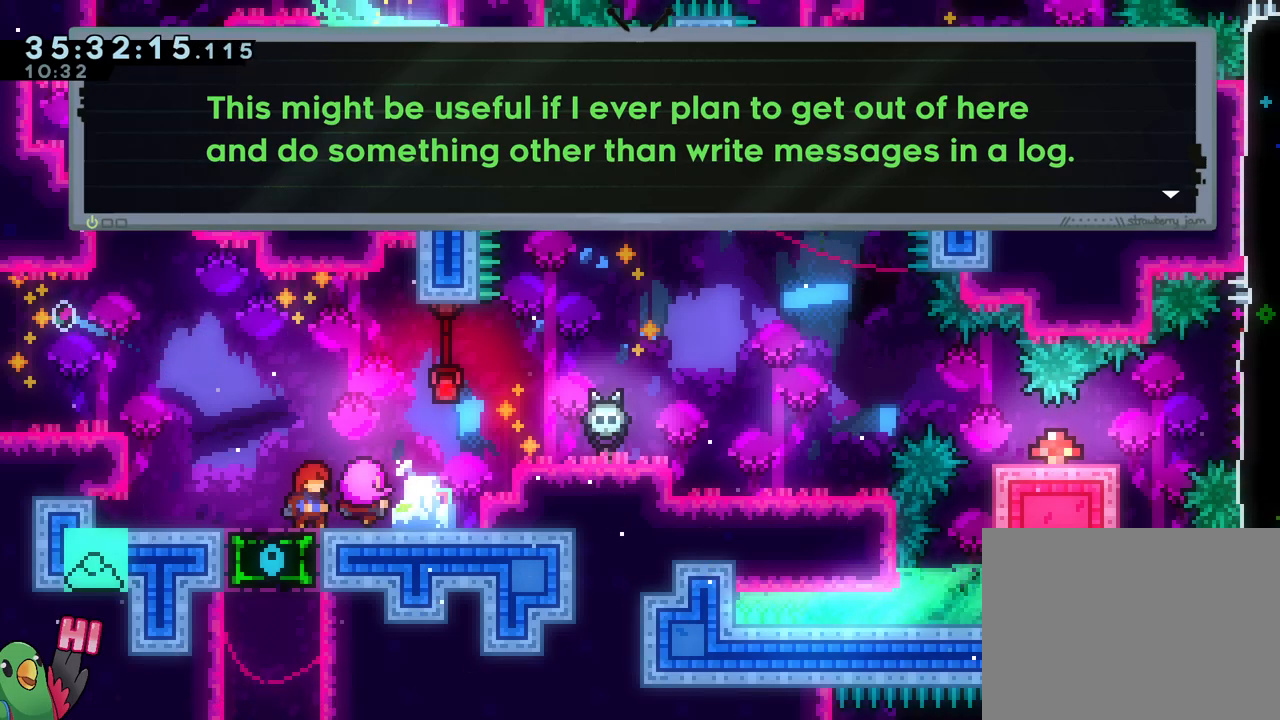
{"buttons": [], "left_stick": "center", "right_stick": "center", "events": [[150, "B", "down"], [333, "B", "up"]]}
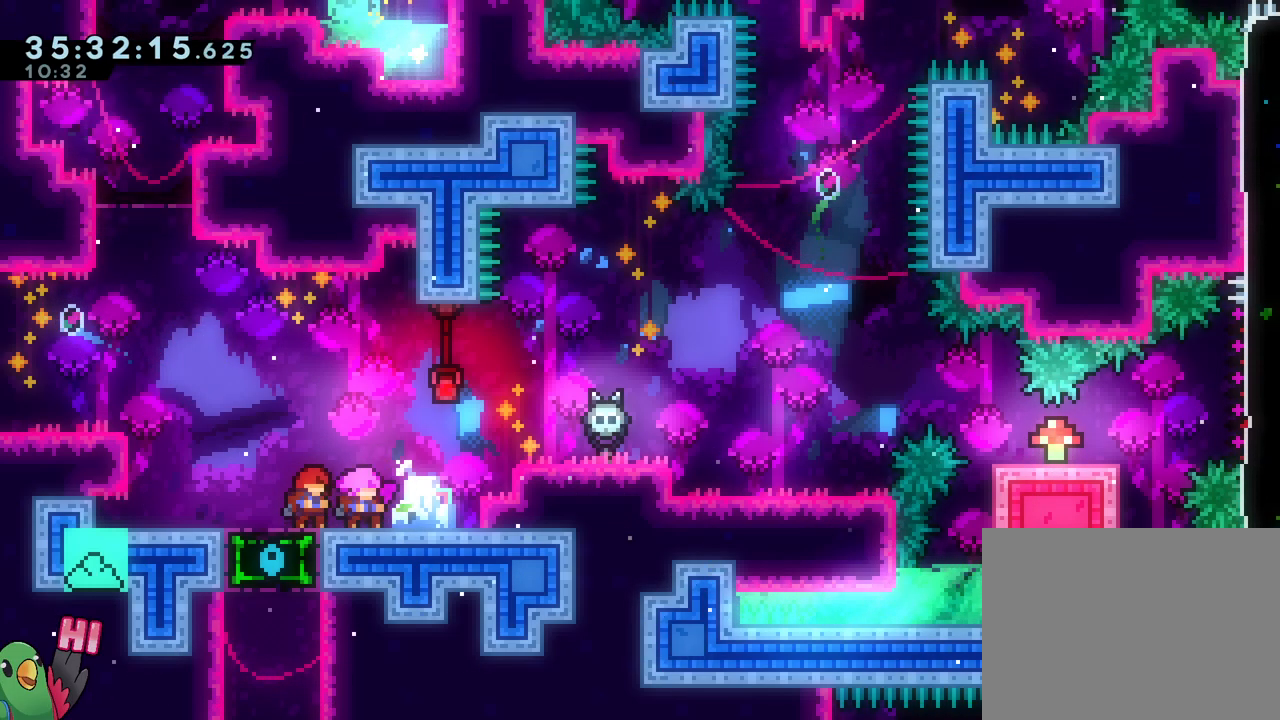
{"buttons": [], "left_stick": "left", "right_stick": "center", "events": [[367, "left_stick", "left"]]}
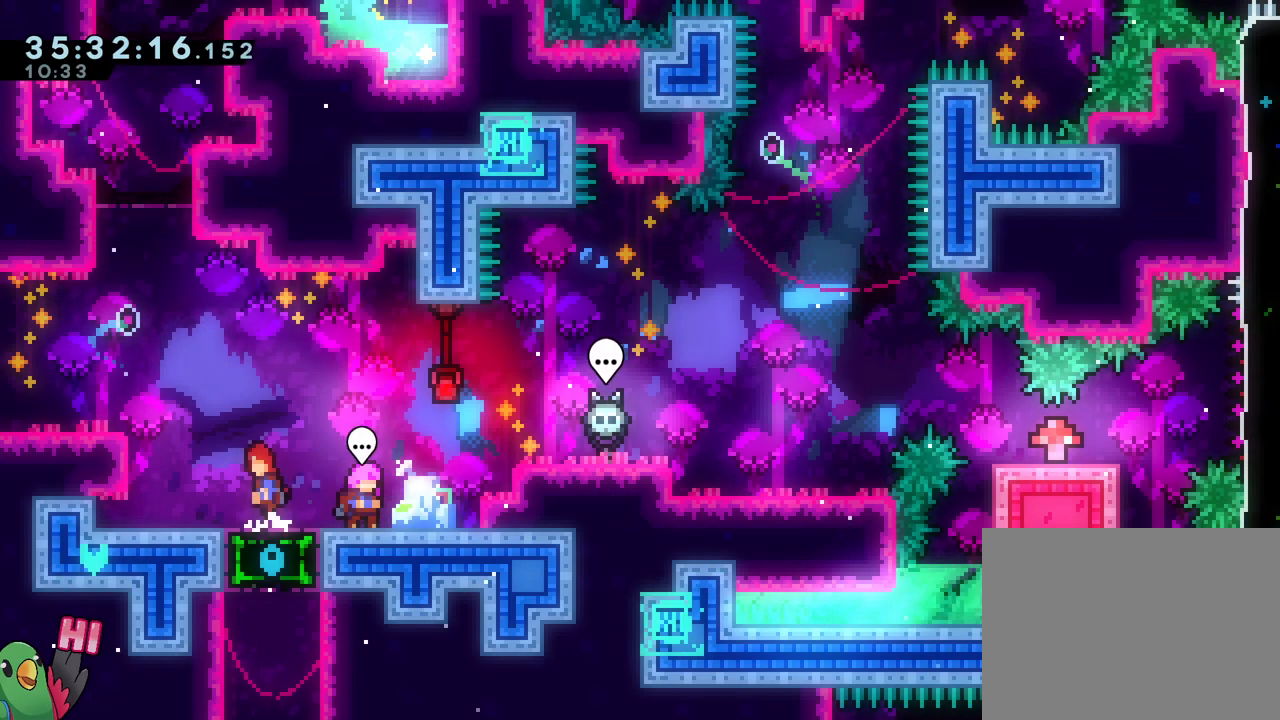
{"buttons": ["B"], "left_stick": "down-right", "right_stick": "center", "events": [[50, "B", "down"], [233, "left_stick", "down-right"], [267, "Y", "down"], [350, "B", "up"], [350, "Y", "up"], [467, "B", "down"]]}